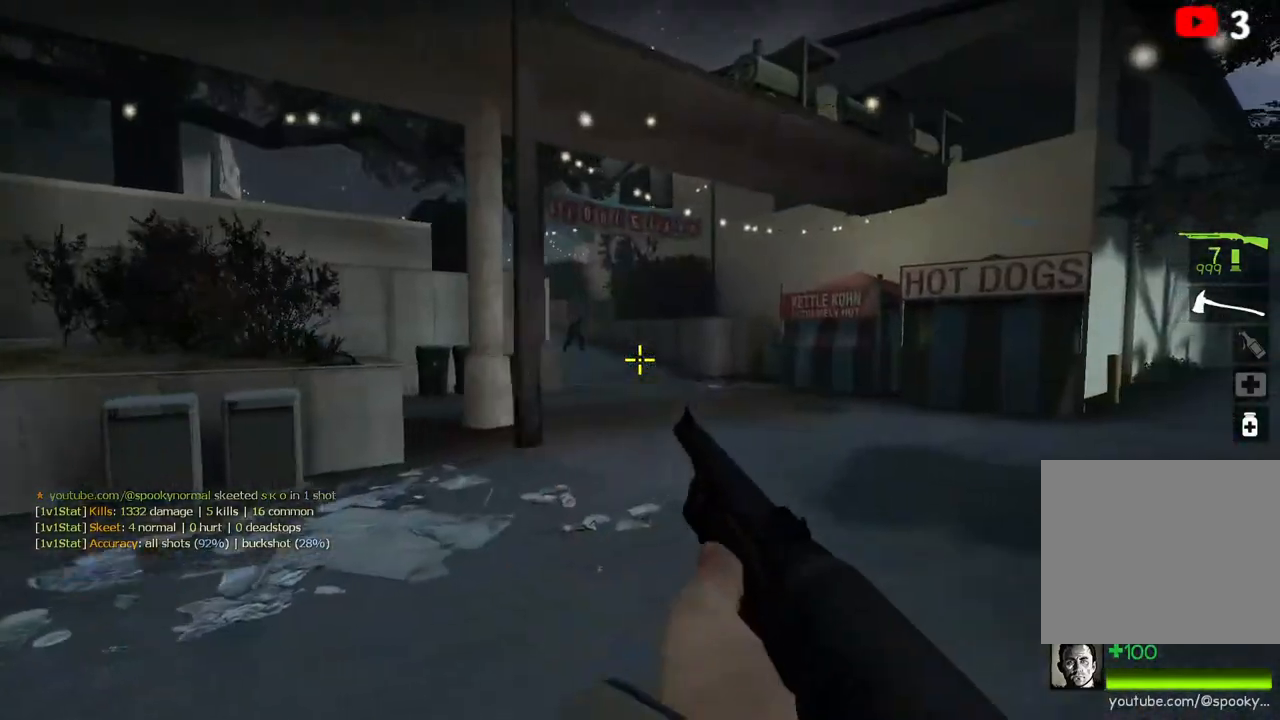
Gameplay with keyboard; each line is a JSON object with the keys held at the frame after it. "events" lists presses ("down") and releases ("up") of "a", "ctrl", "d", "e", "q", "s", "shift", "space" and "w" between this image and that frame as [ms after this image, input, new state], when the widget could be followed in between. No other keys are recorded. Mouse input is not recorded.
{"keys": ["w"], "events": [[133, "d", "up"]]}
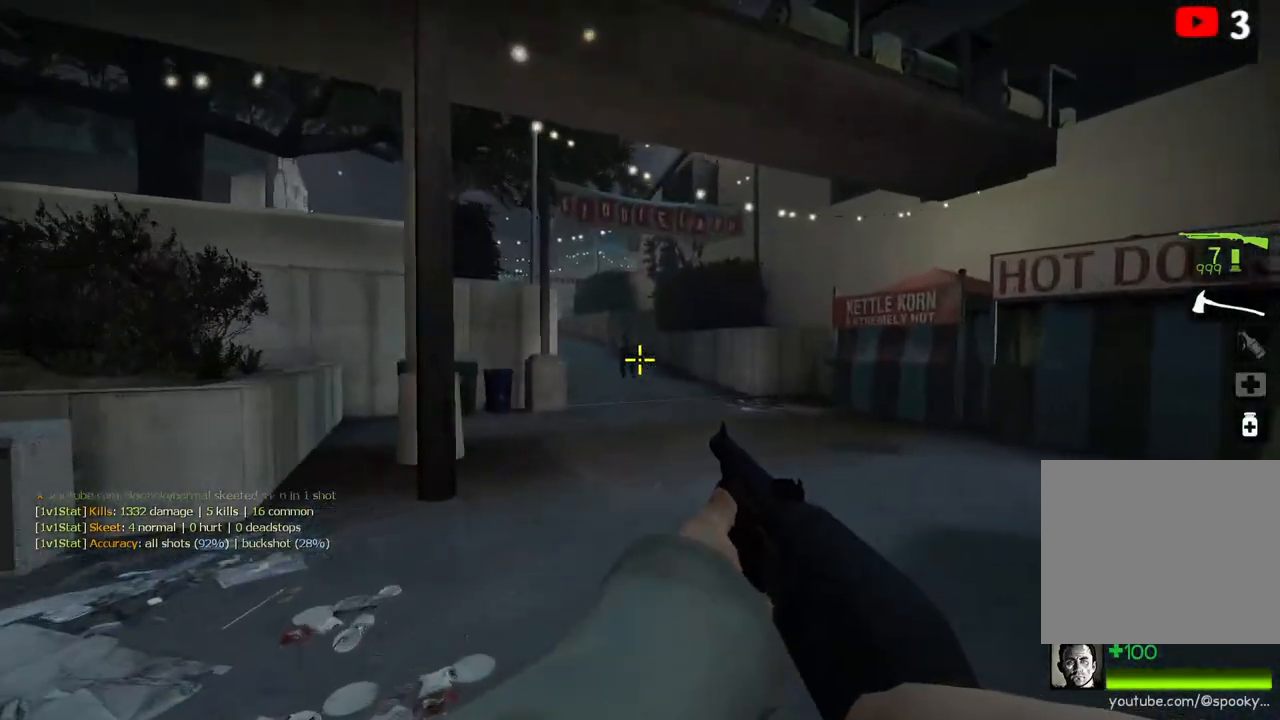
{"keys": ["w"], "events": []}
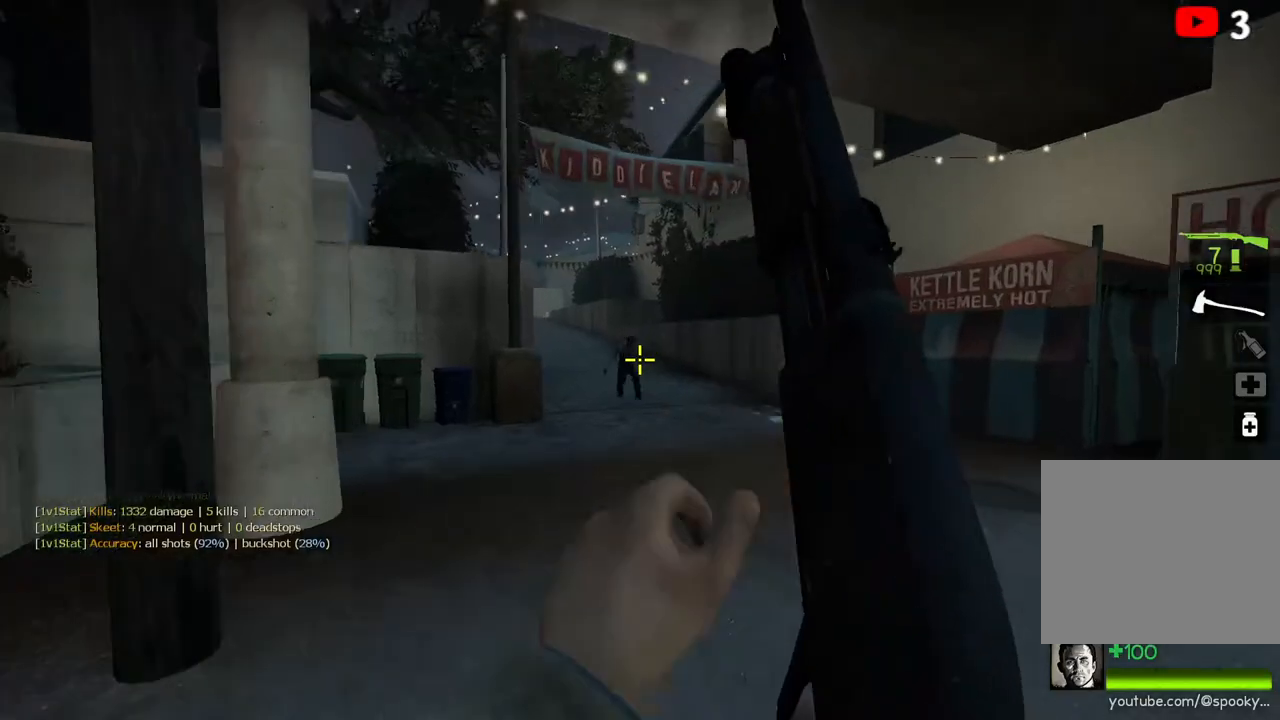
{"keys": ["d"], "events": [[217, "w", "up"], [333, "s", "down"], [417, "d", "down"], [433, "s", "up"]]}
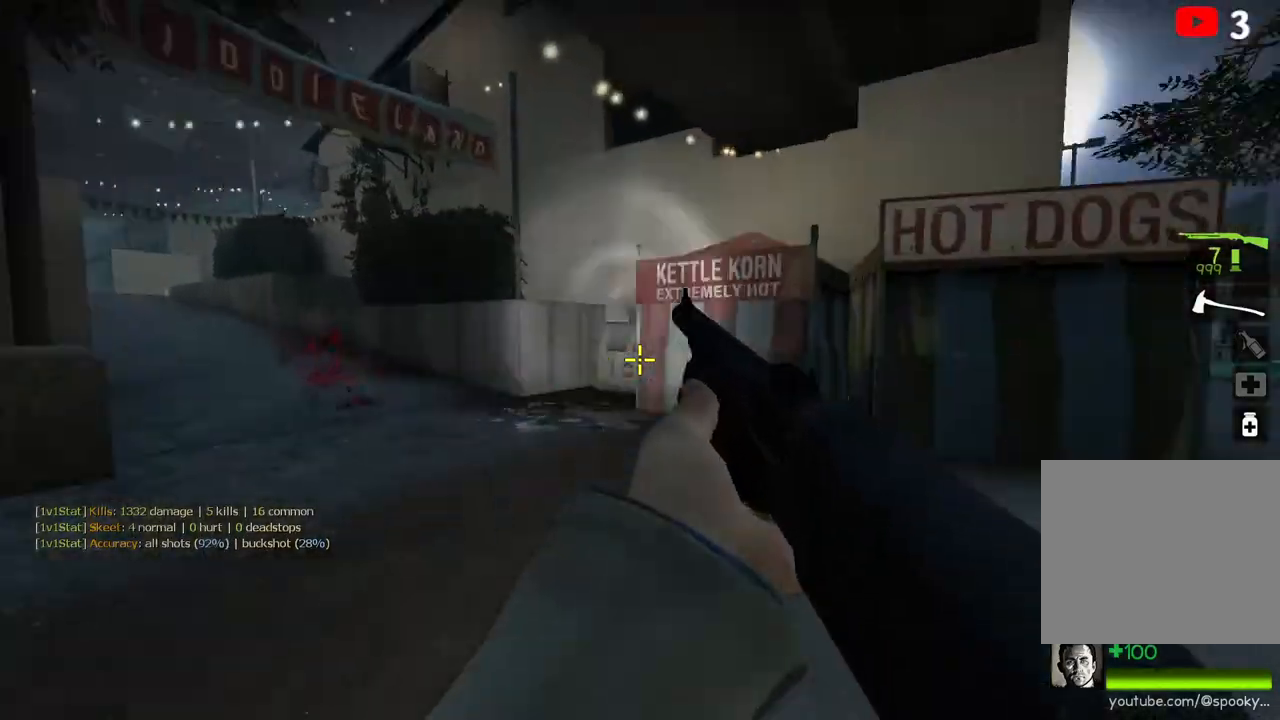
{"keys": ["a", "w"], "events": [[50, "w", "down"], [100, "d", "up"], [317, "a", "down"]]}
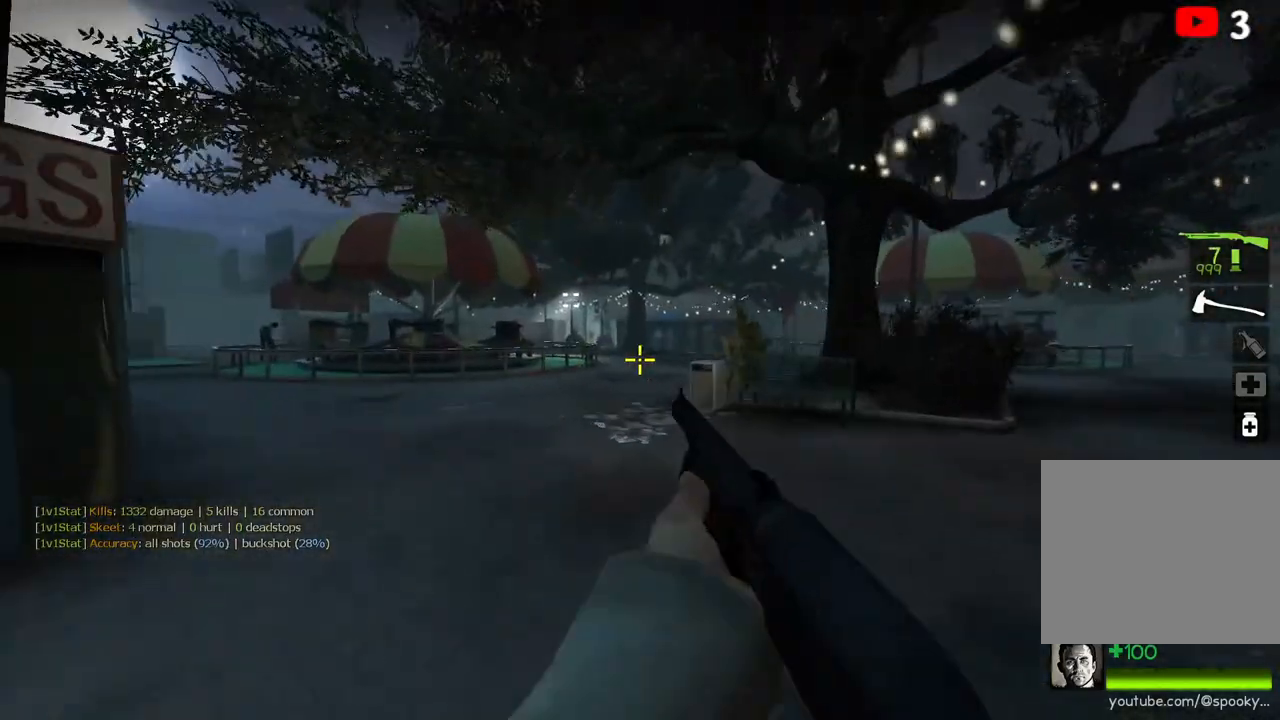
{"keys": ["w"], "events": [[67, "a", "up"]]}
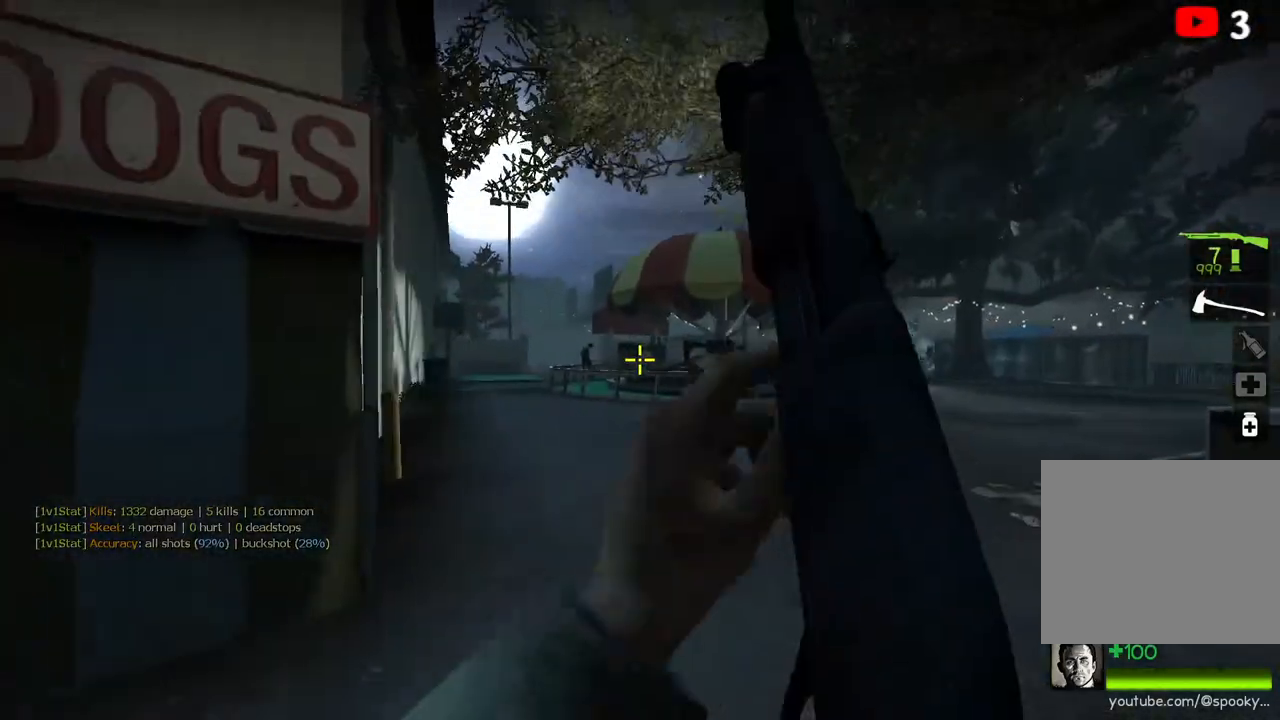
{"keys": ["w"], "events": []}
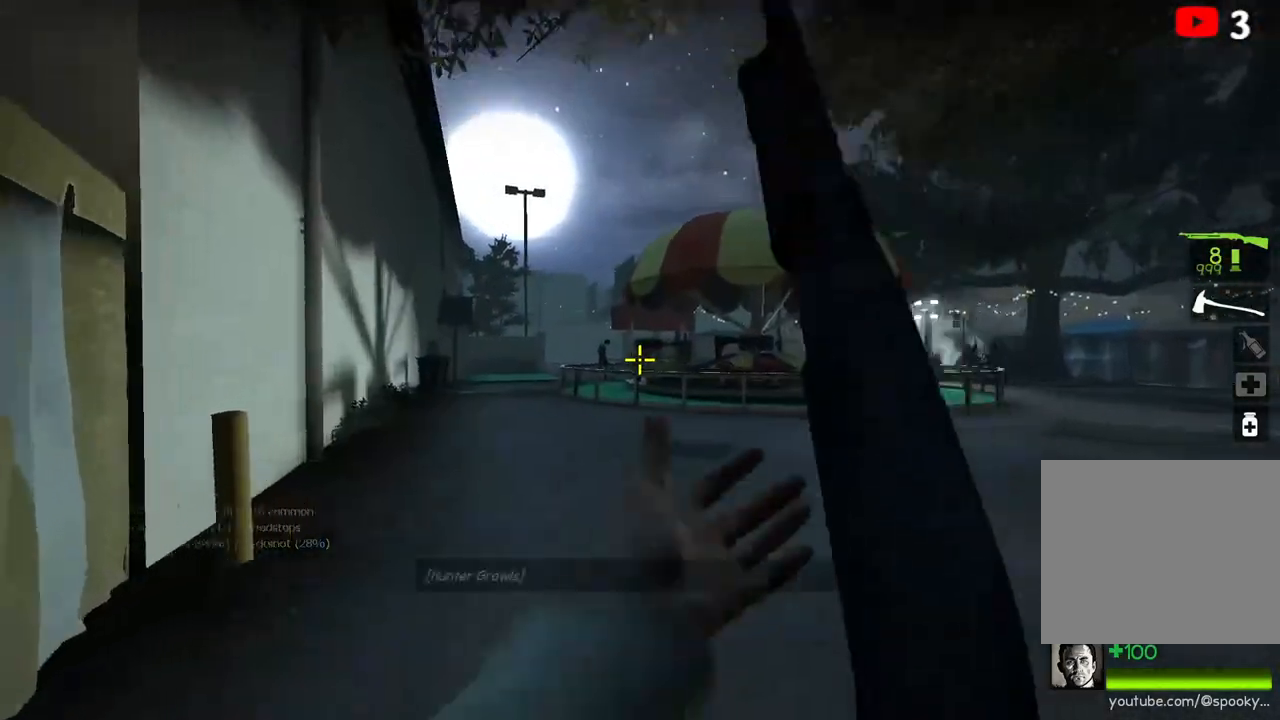
{"keys": ["a", "w"], "events": [[150, "a", "down"], [200, "w", "up"], [400, "w", "down"]]}
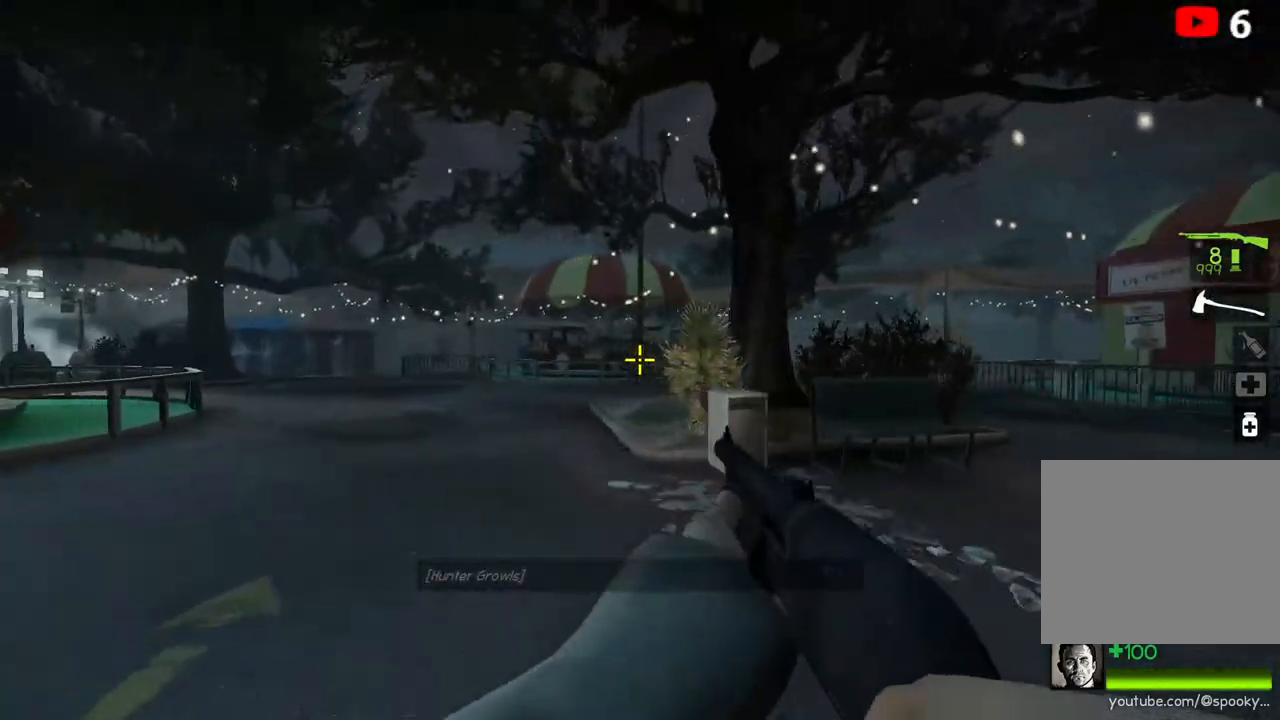
{"keys": ["a"], "events": [[233, "w", "up"]]}
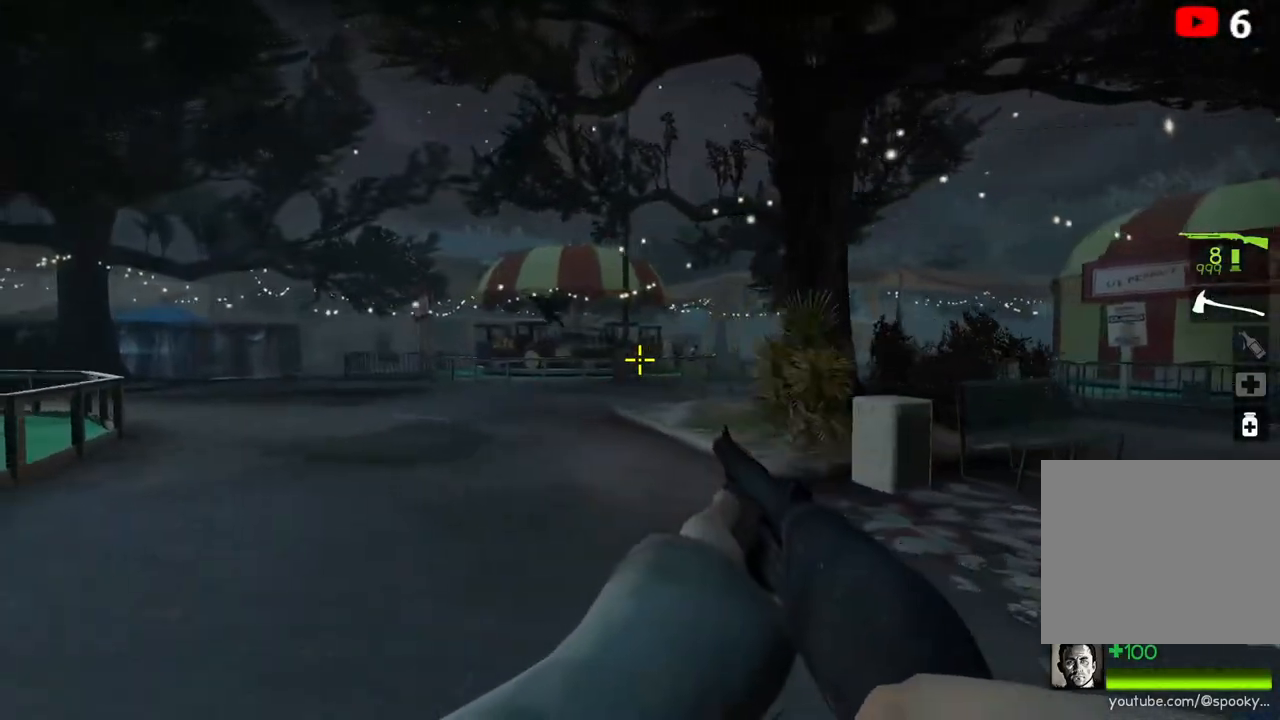
{"keys": ["w"], "events": [[50, "w", "down"], [200, "a", "up"]]}
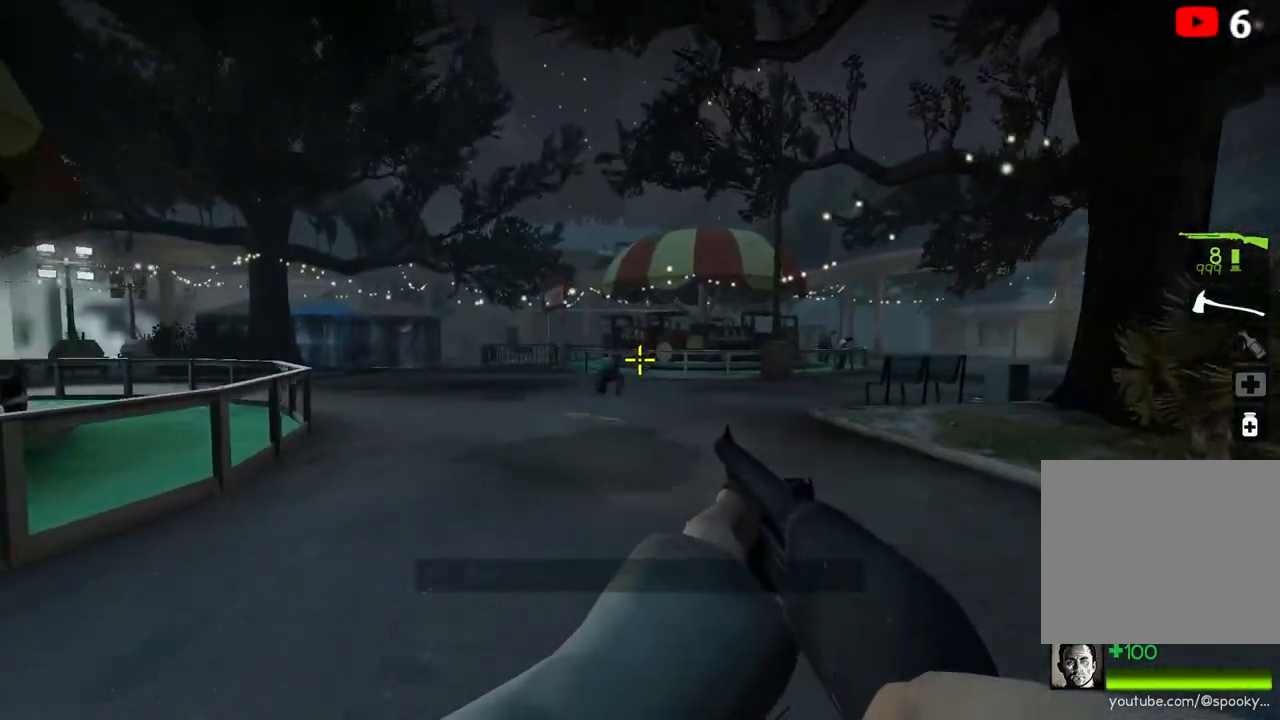
{"keys": [], "events": [[250, "w", "up"]]}
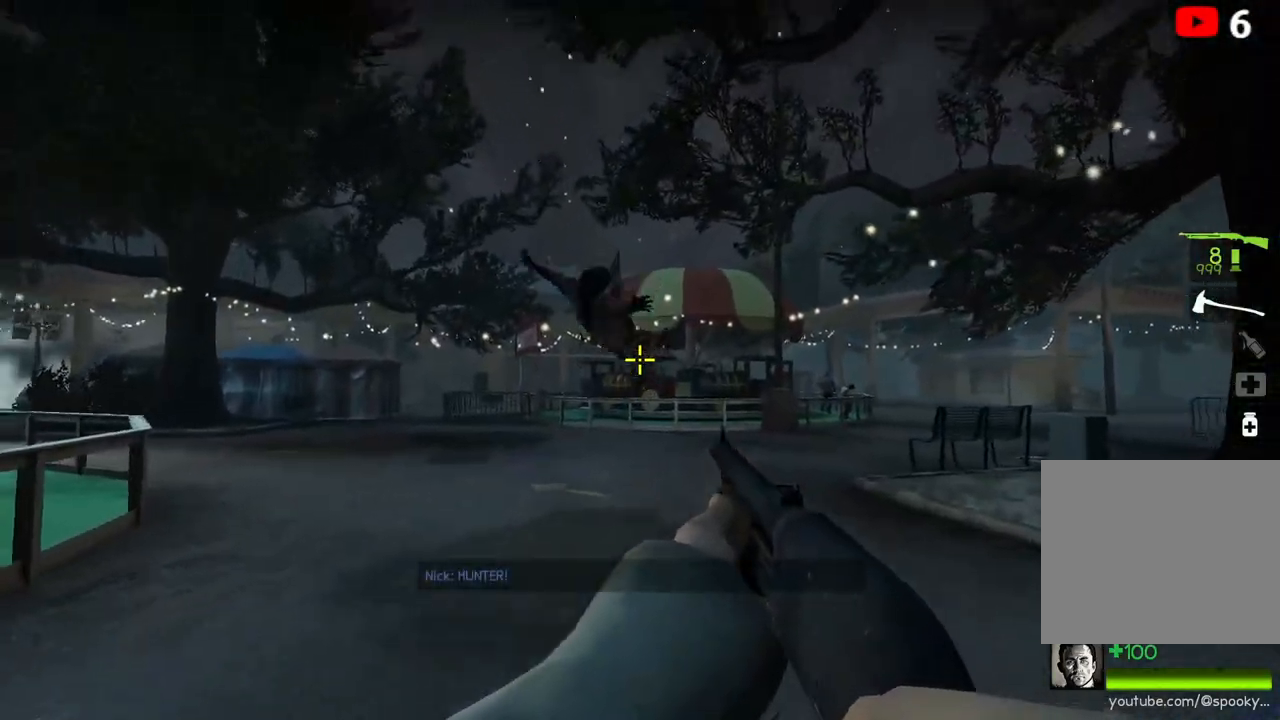
{"keys": ["d"], "events": [[33, "d", "down"], [50, "s", "down"], [83, "s", "up"], [367, "w", "down"], [450, "w", "up"]]}
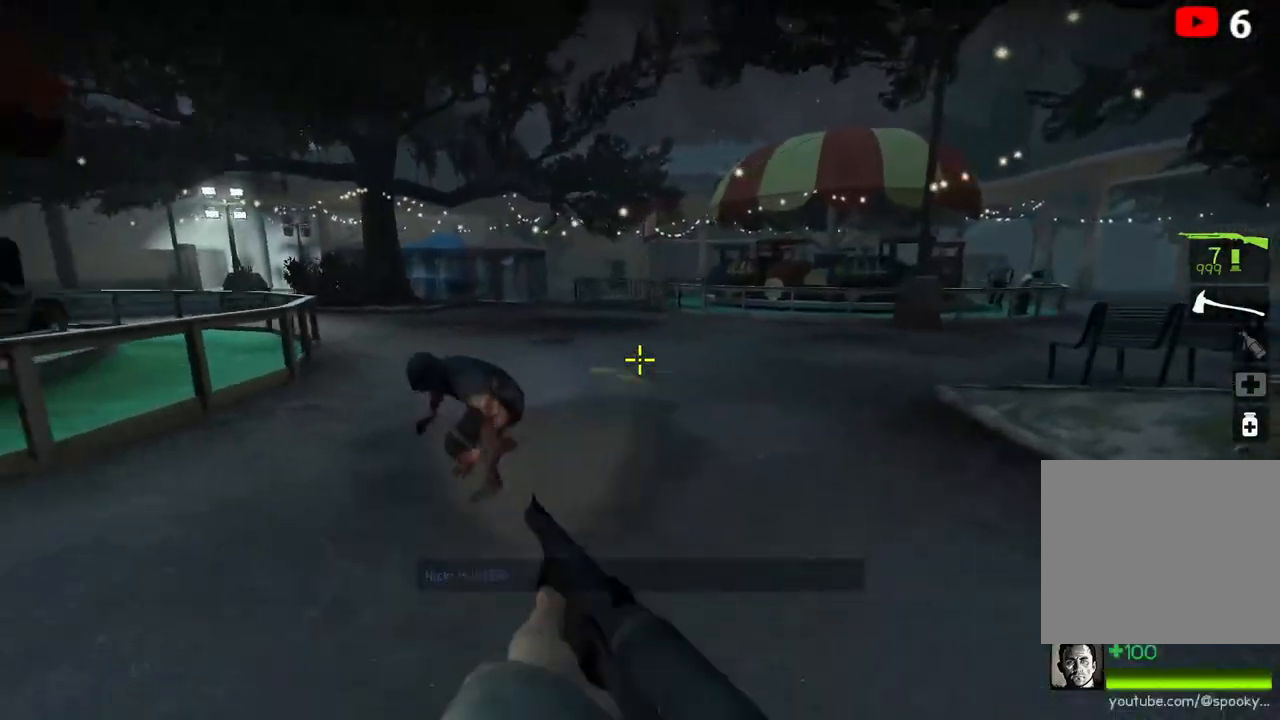
{"keys": ["a", "s"], "events": [[83, "s", "down"], [300, "d", "up"], [433, "a", "down"]]}
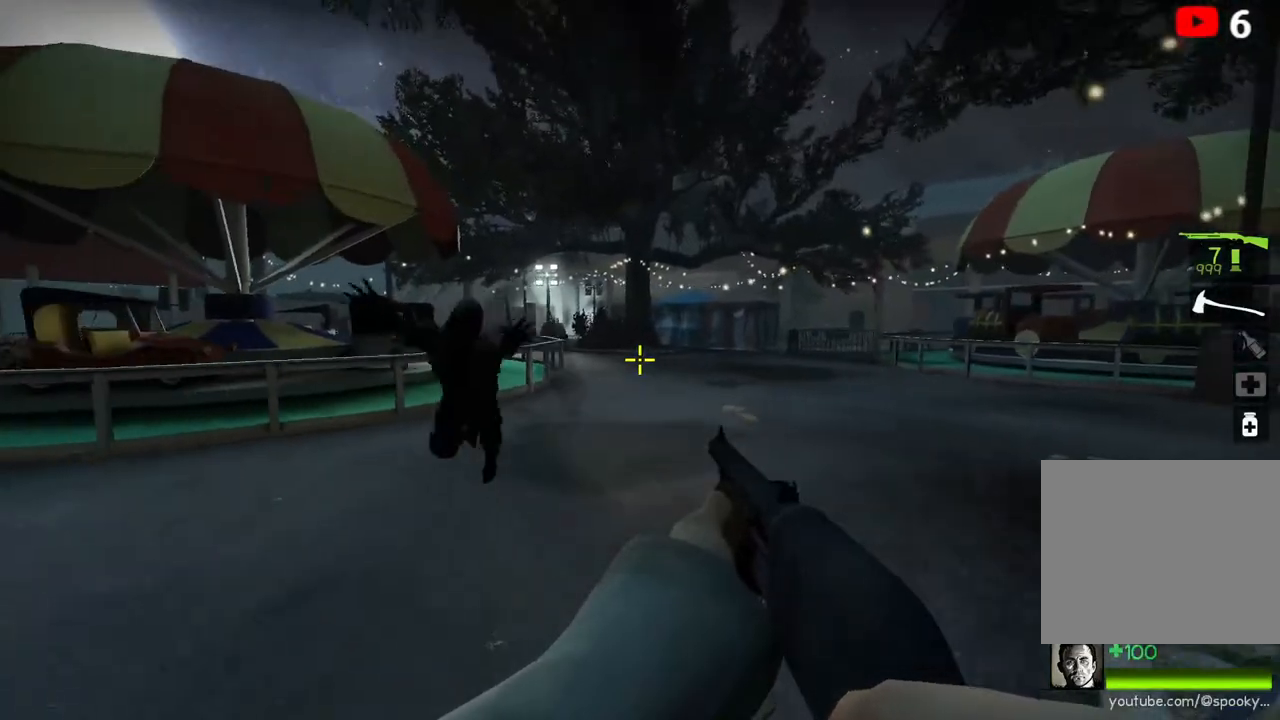
{"keys": ["s"], "events": [[367, "a", "up"]]}
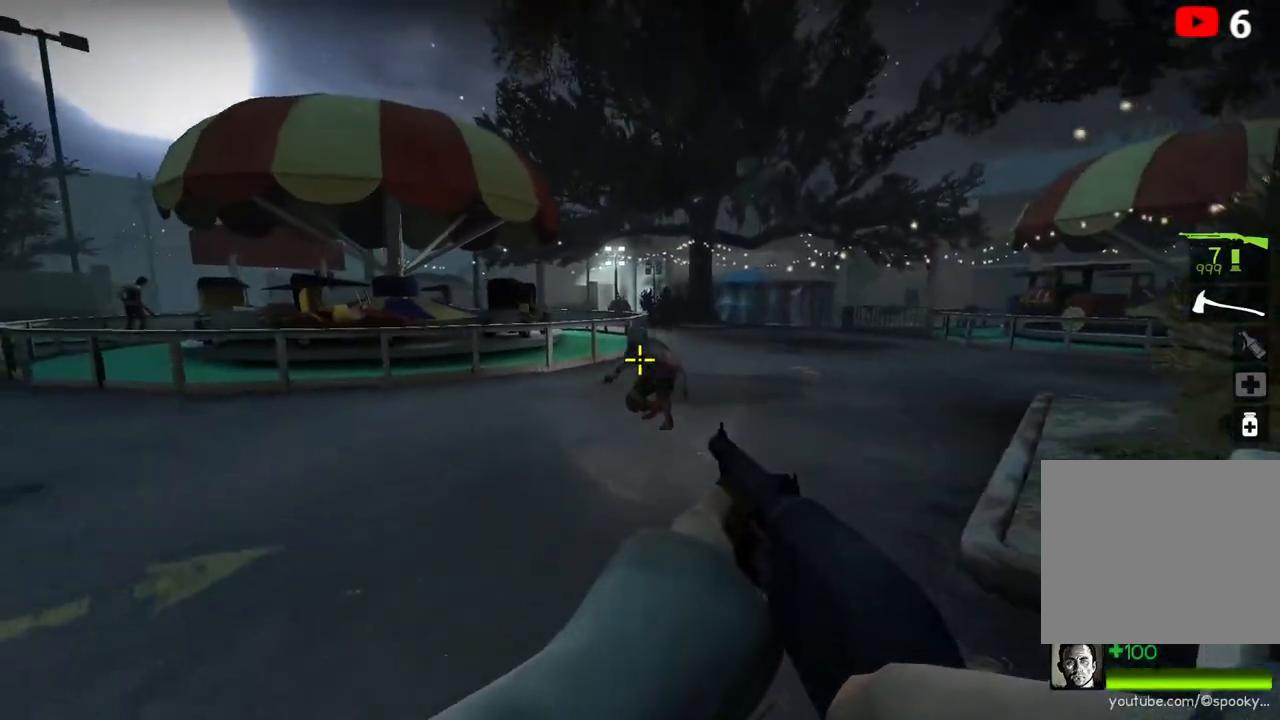
{"keys": ["d"], "events": [[300, "d", "down"], [467, "s", "up"]]}
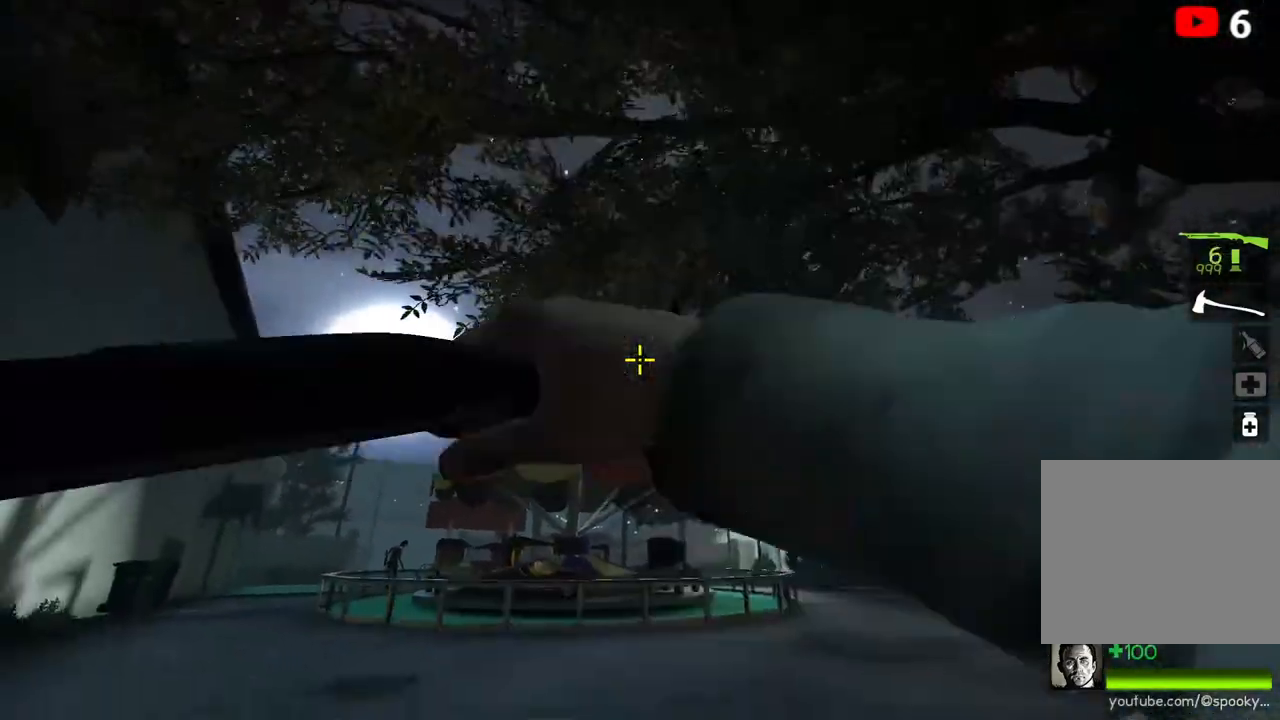
{"keys": ["a", "w"], "events": [[300, "w", "down"], [317, "d", "up"], [450, "a", "down"]]}
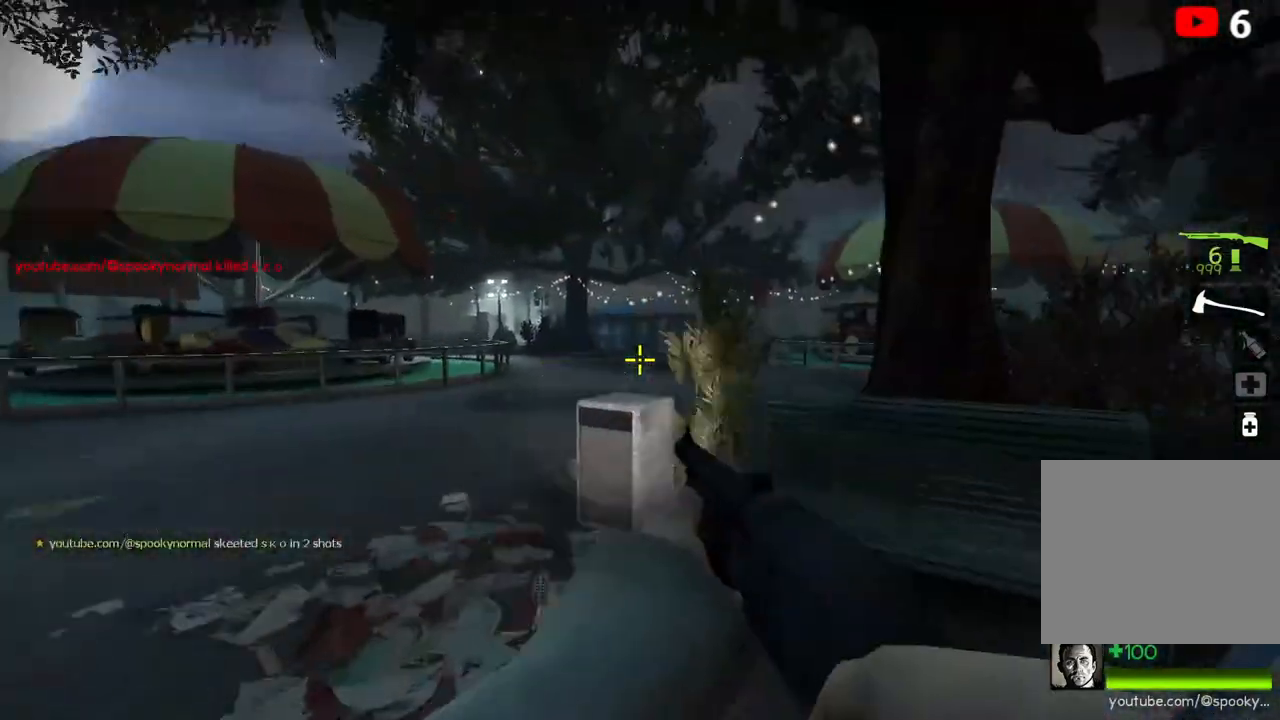
{"keys": [], "events": [[150, "a", "up"], [400, "space", "down"], [433, "w", "up"], [500, "space", "up"]]}
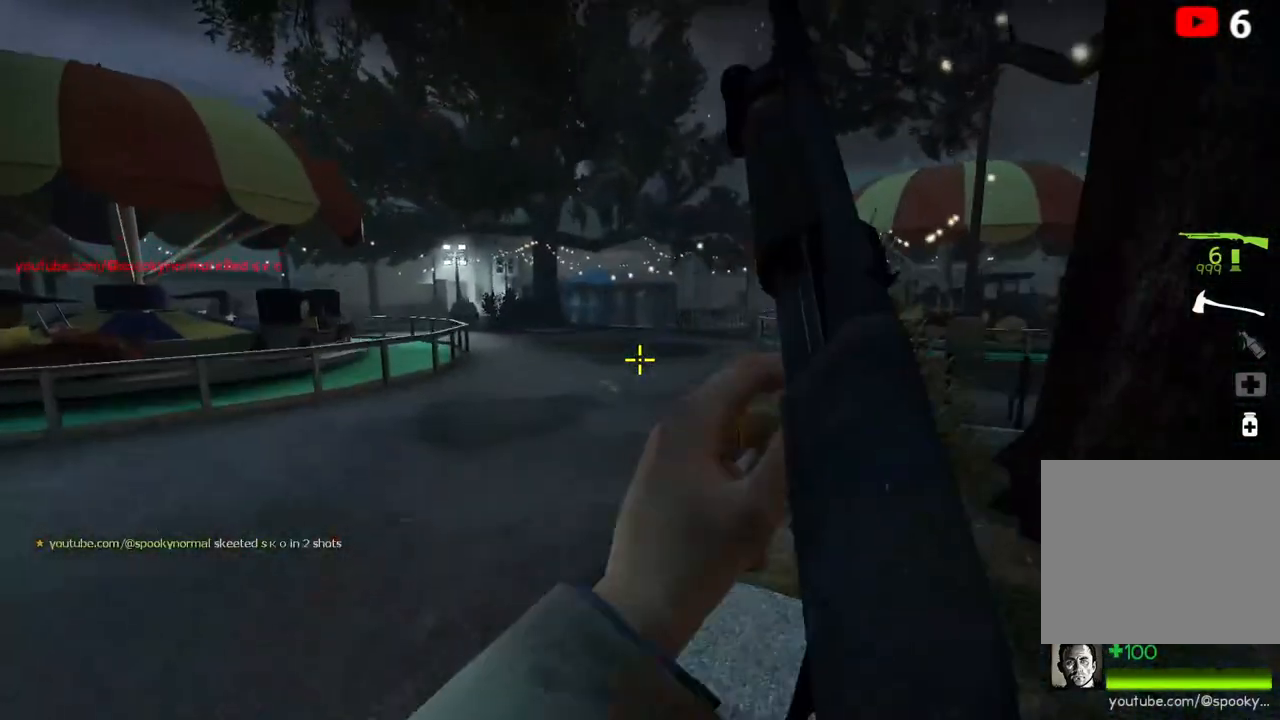
{"keys": ["a", "w"], "events": [[283, "w", "down"], [433, "a", "down"]]}
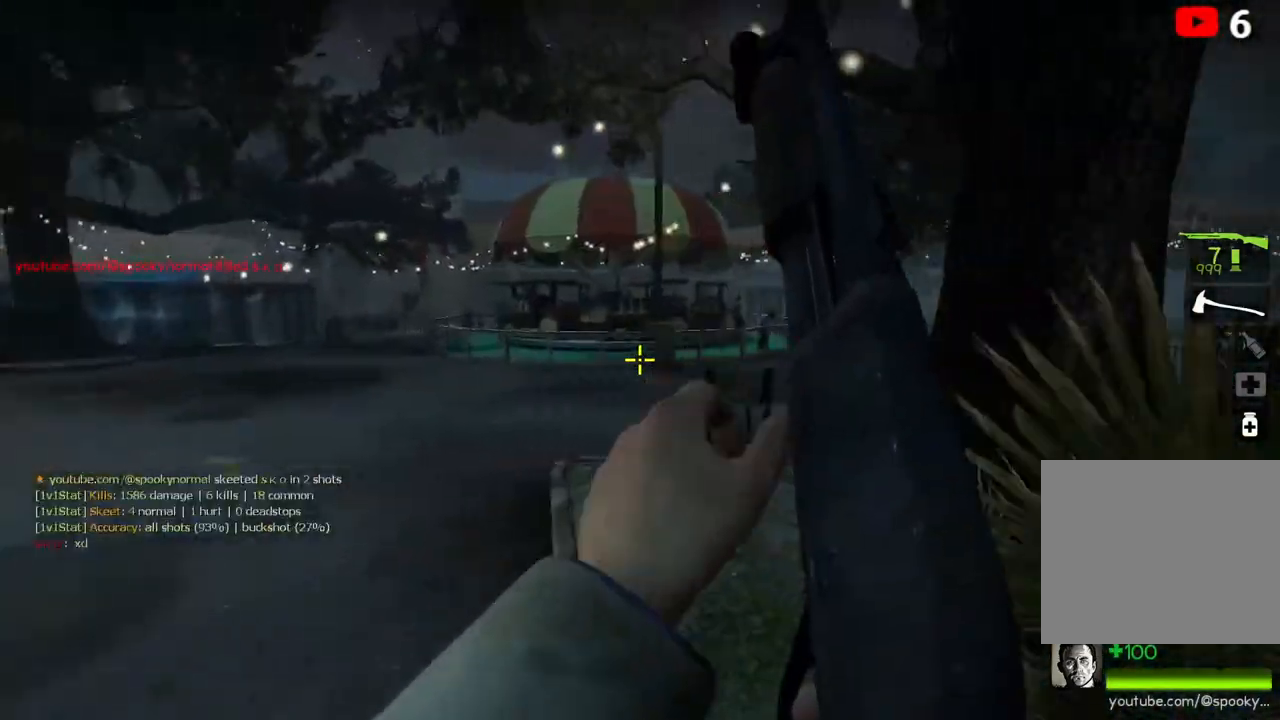
{"keys": ["w"], "events": [[383, "a", "up"]]}
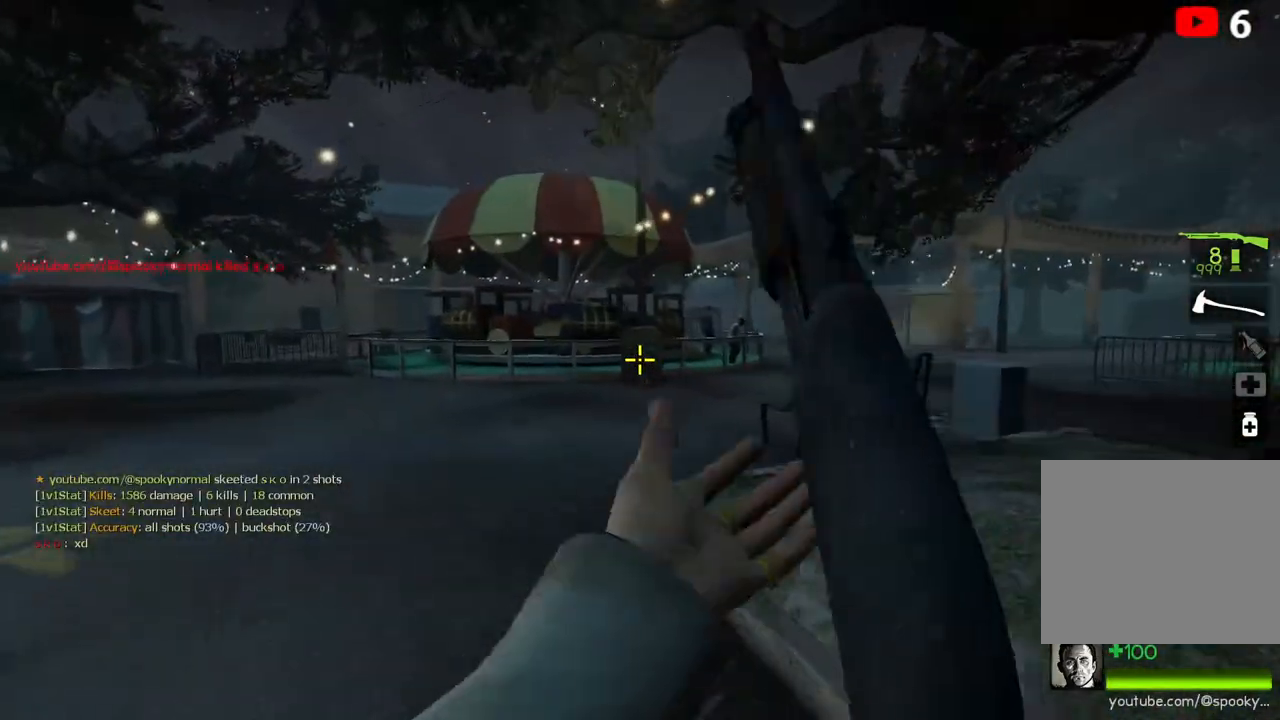
{"keys": ["d", "w"], "events": [[83, "a", "down"], [250, "a", "up"], [333, "d", "down"]]}
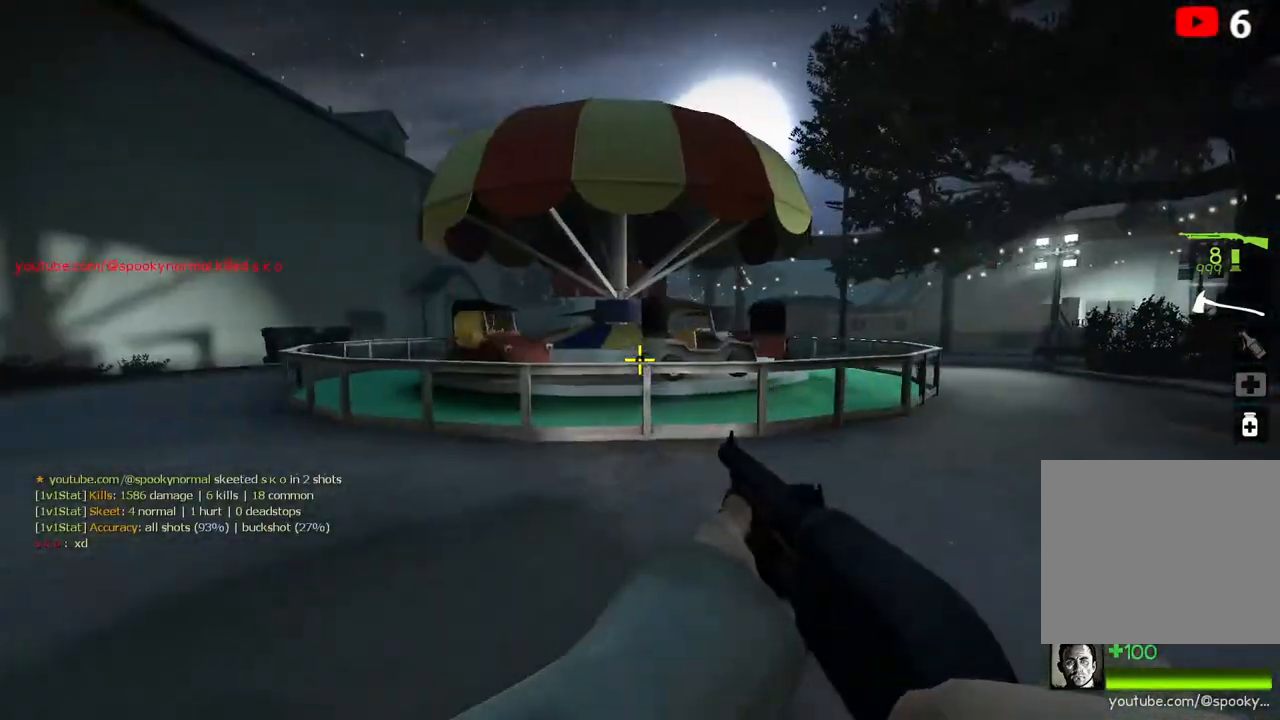
{"keys": ["w"], "events": [[450, "d", "up"]]}
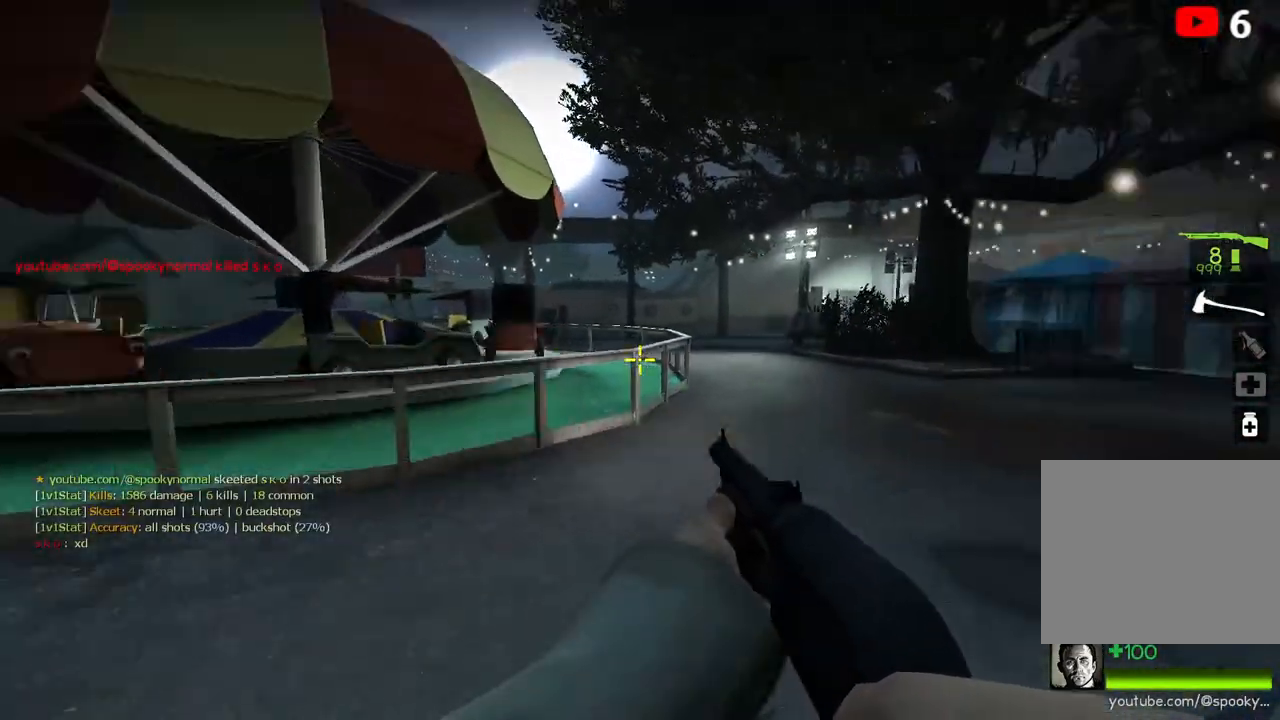
{"keys": [], "events": [[100, "space", "down"], [233, "space", "up"], [233, "w", "up"]]}
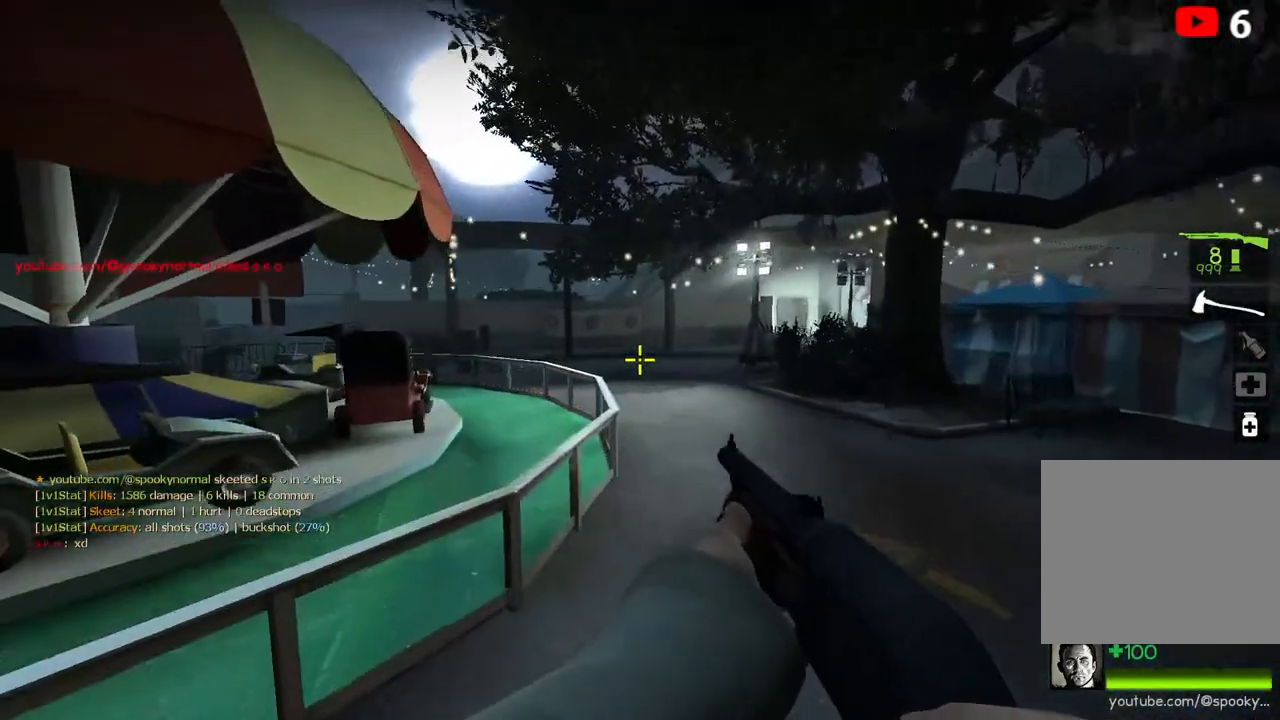
{"keys": ["space", "w"], "events": [[17, "a", "down"], [117, "w", "down"], [150, "a", "up"], [383, "space", "down"]]}
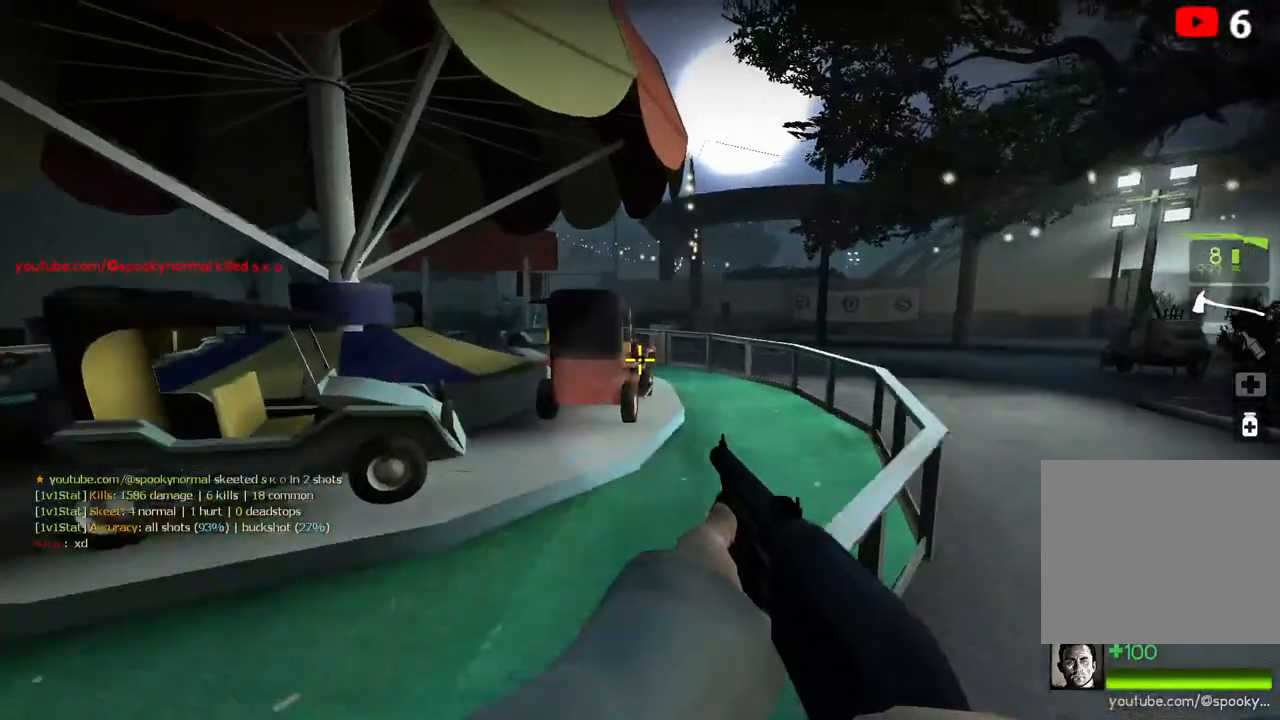
{"keys": ["d", "w"], "events": [[50, "space", "up"], [250, "d", "down"]]}
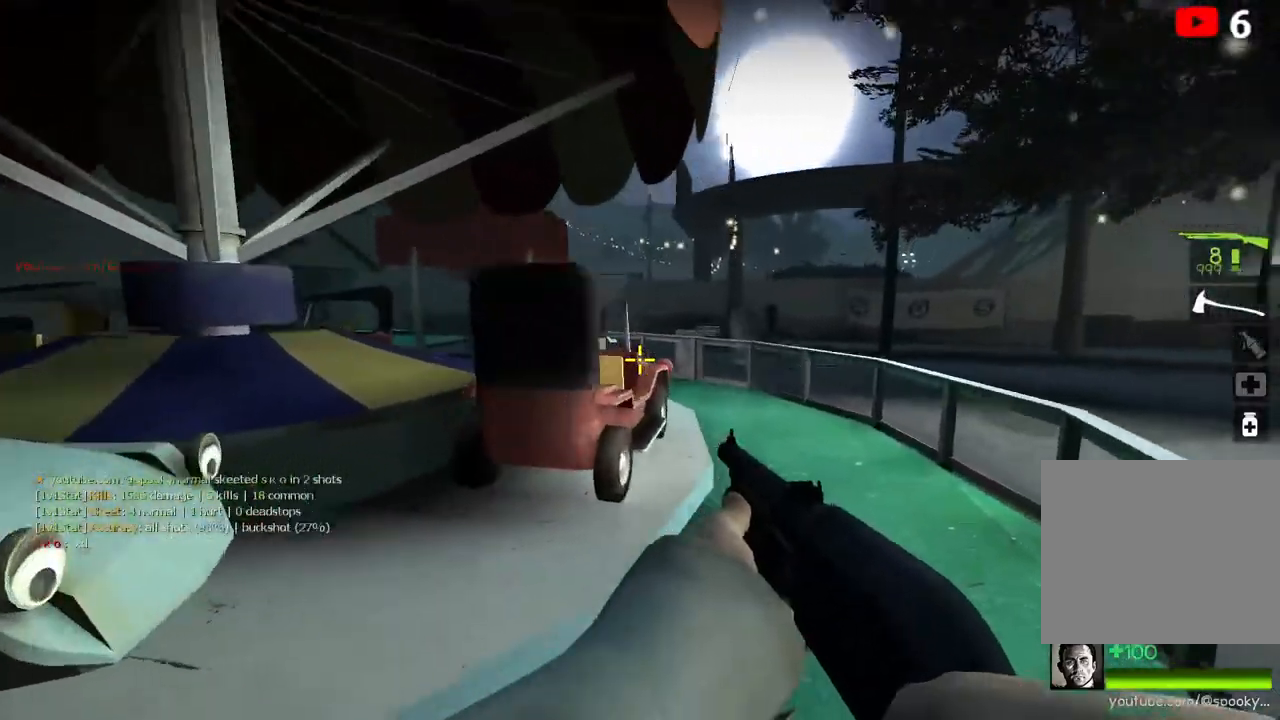
{"keys": ["w"], "events": [[150, "d", "up"]]}
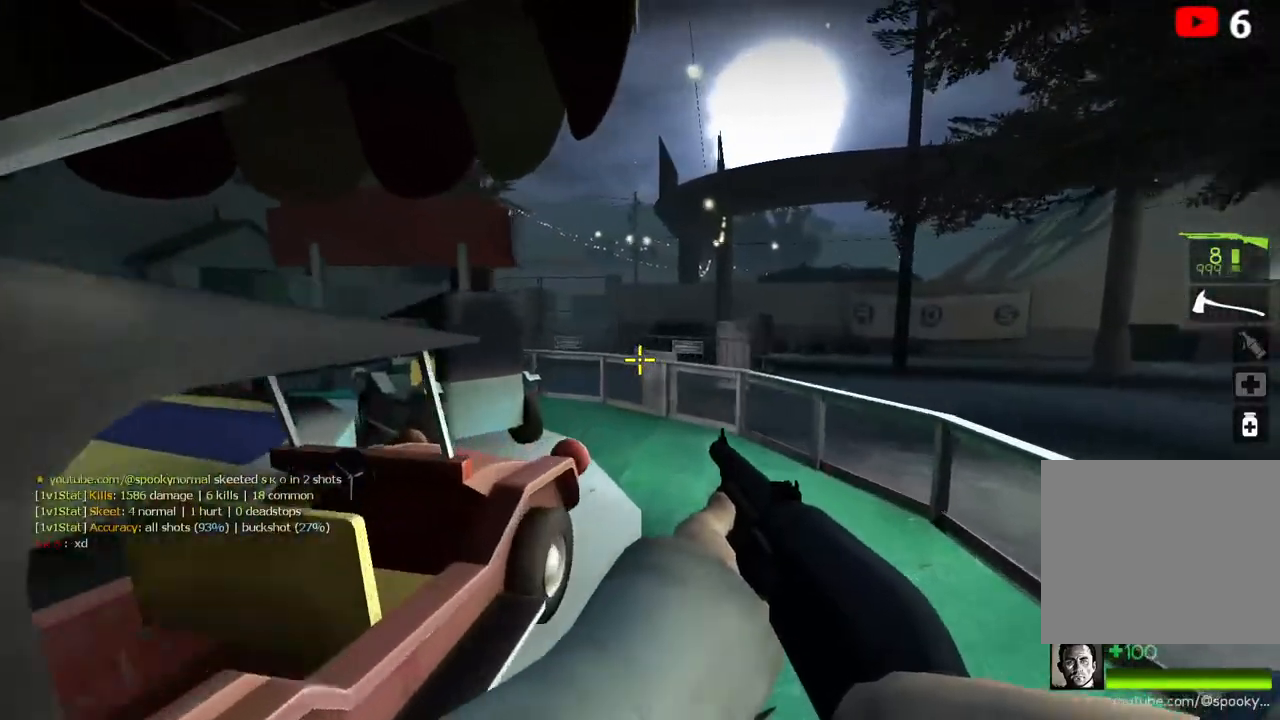
{"keys": ["d", "w"], "events": [[117, "d", "down"]]}
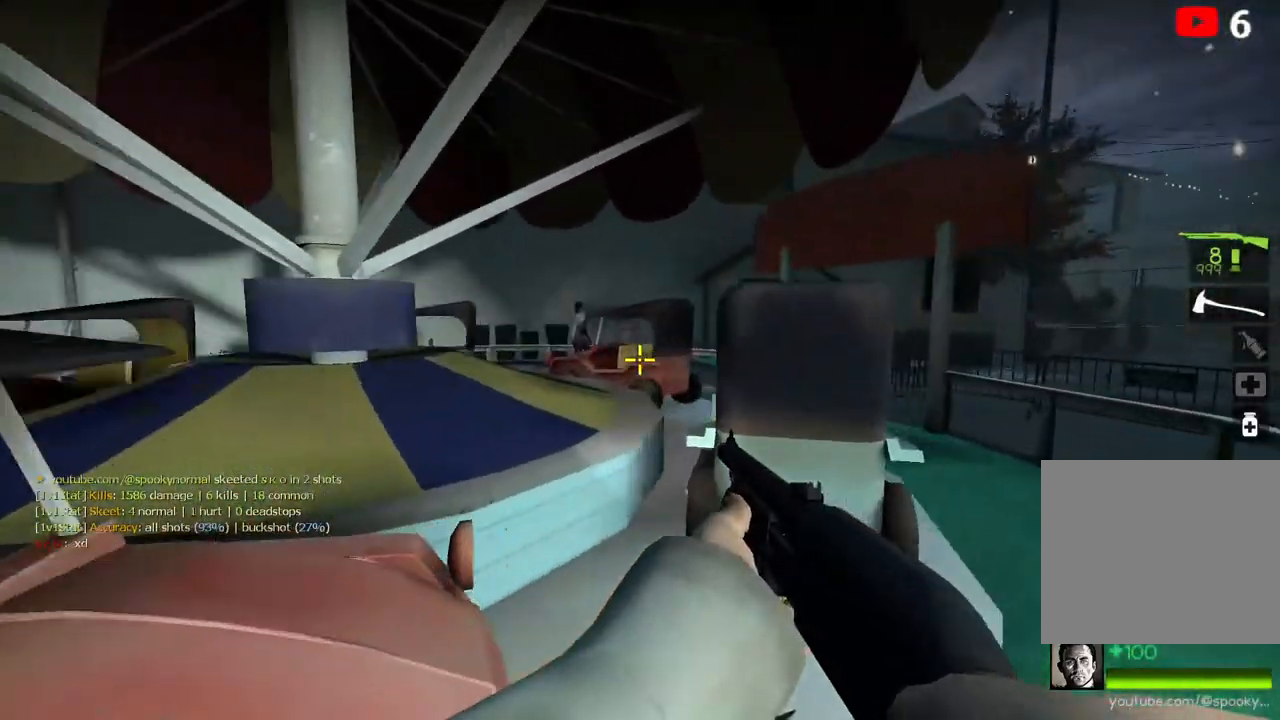
{"keys": ["d", "w"], "events": [[183, "w", "up"], [367, "w", "down"]]}
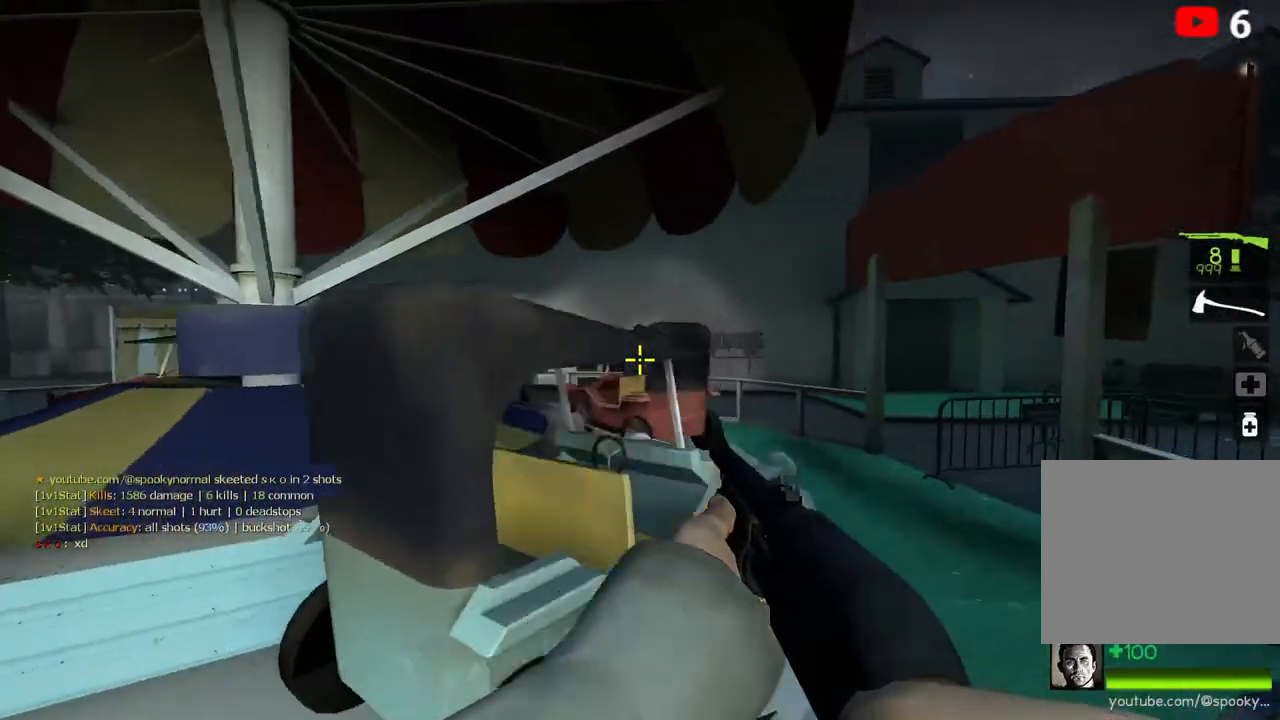
{"keys": ["w"], "events": [[483, "d", "up"]]}
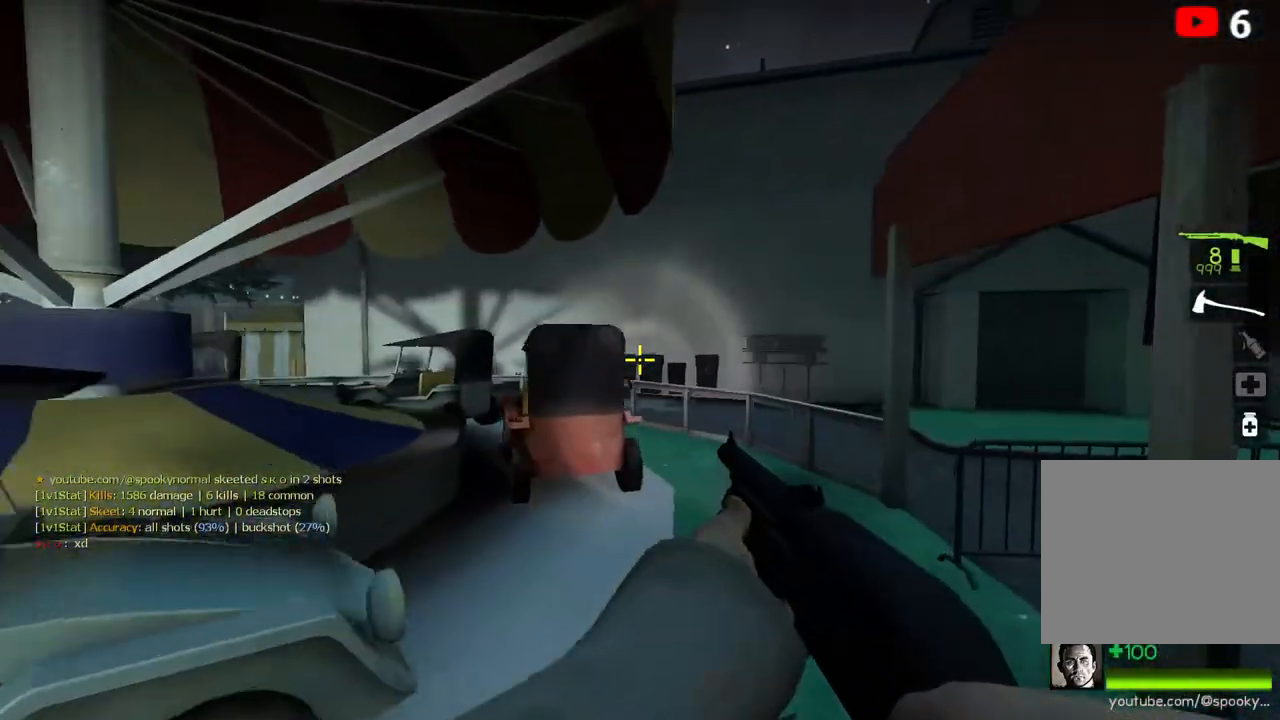
{"keys": ["a"], "events": [[100, "w", "up"], [283, "s", "down"], [417, "a", "down"], [483, "s", "up"]]}
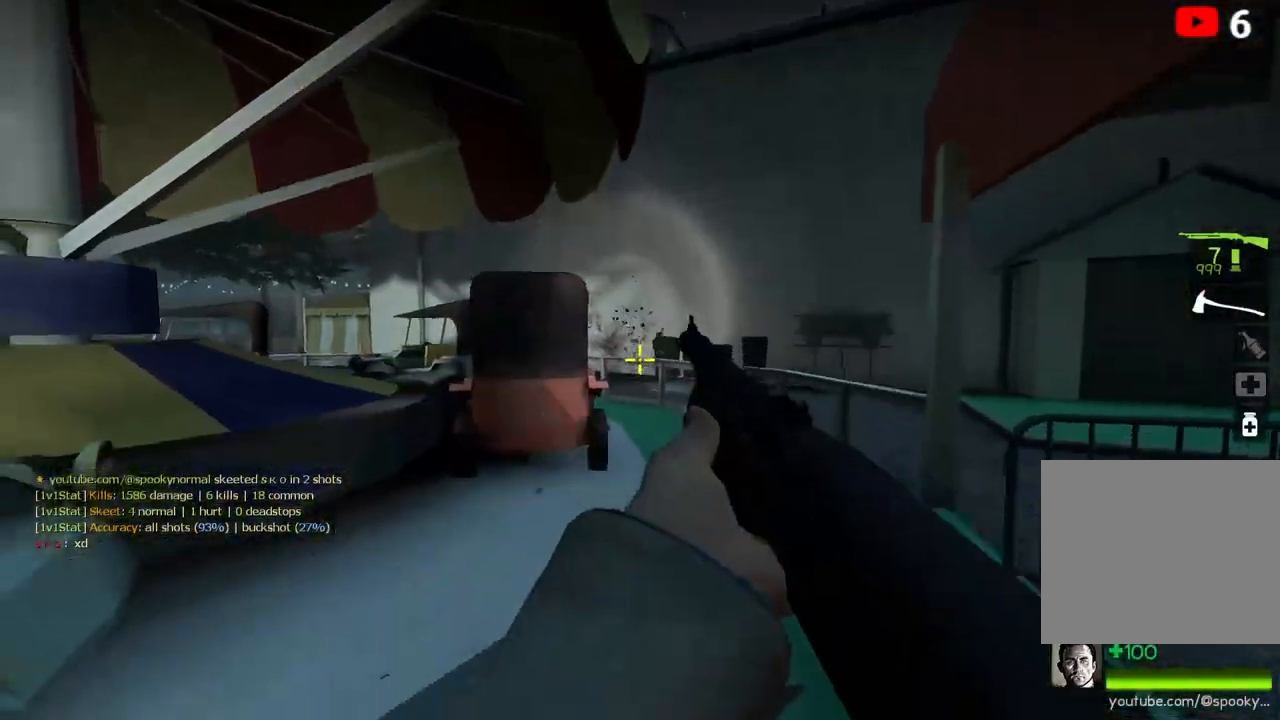
{"keys": ["w"], "events": [[117, "w", "down"], [183, "a", "up"]]}